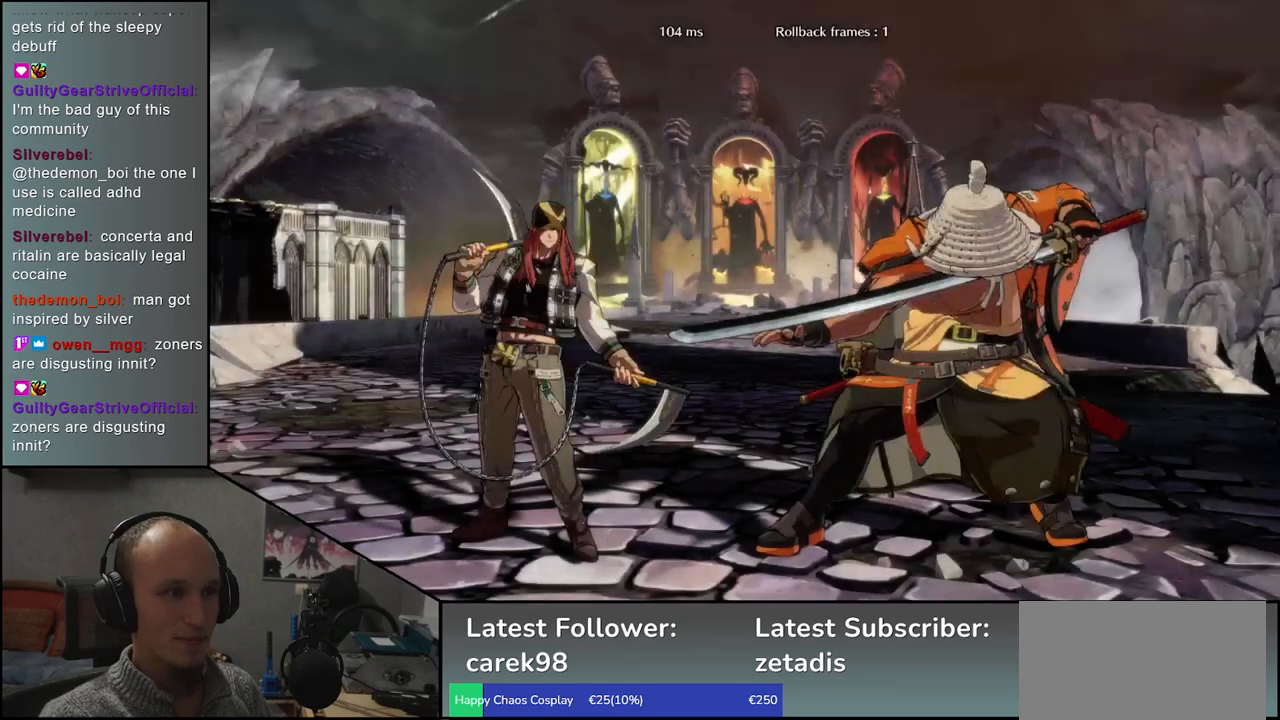
Gameplay with a controller (arcade stick); each line is a JSON object with the inputs held at the frame after it. "events" lists button and stick changes between this image and that frame as [ms after this image, input, new state], when the widget could be followed in between. Not read: L3 R3 other_buttons.
{"buttons": [], "left_stick": "left", "events": [[333, "left_stick", "left"]]}
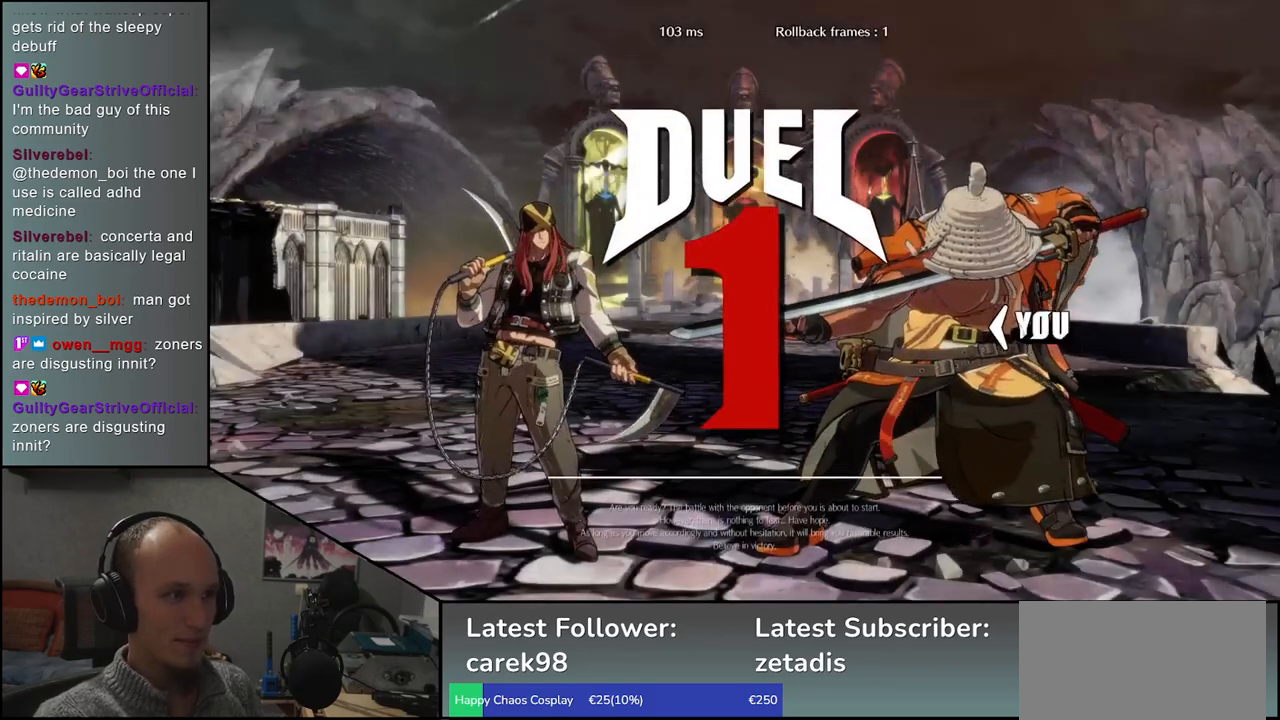
{"buttons": [], "left_stick": "left", "events": []}
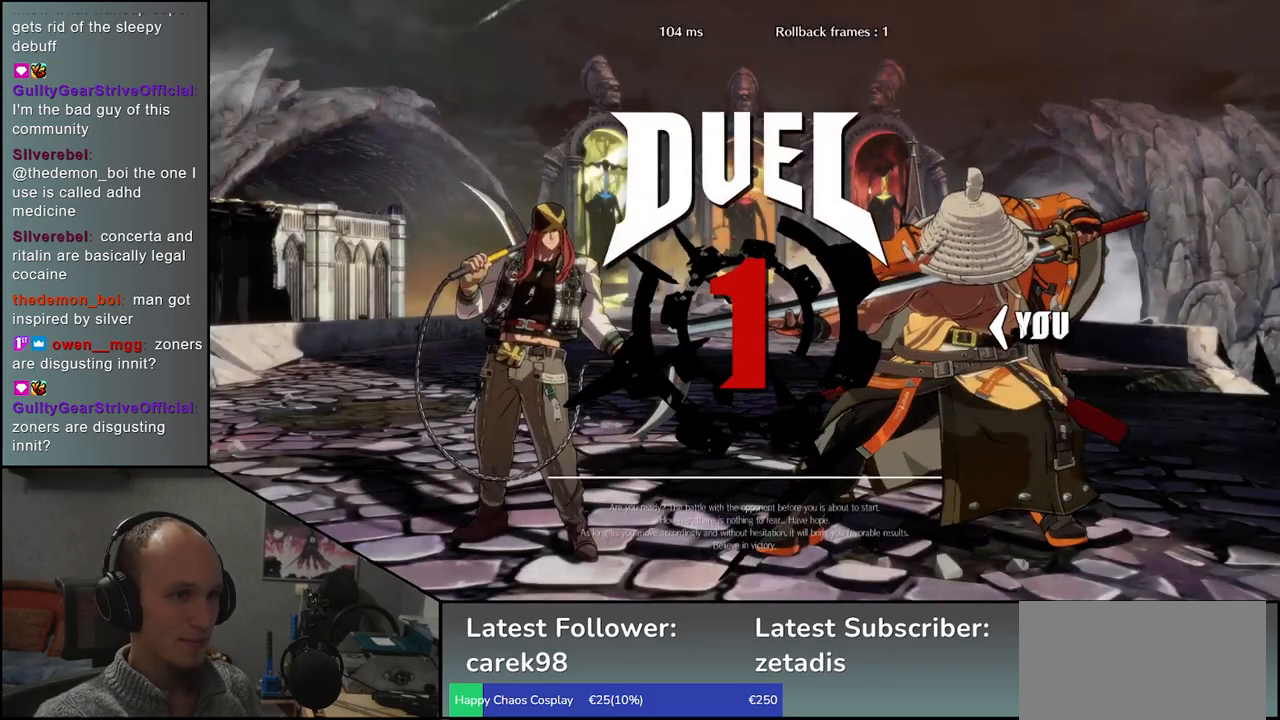
{"buttons": [], "left_stick": "left", "events": []}
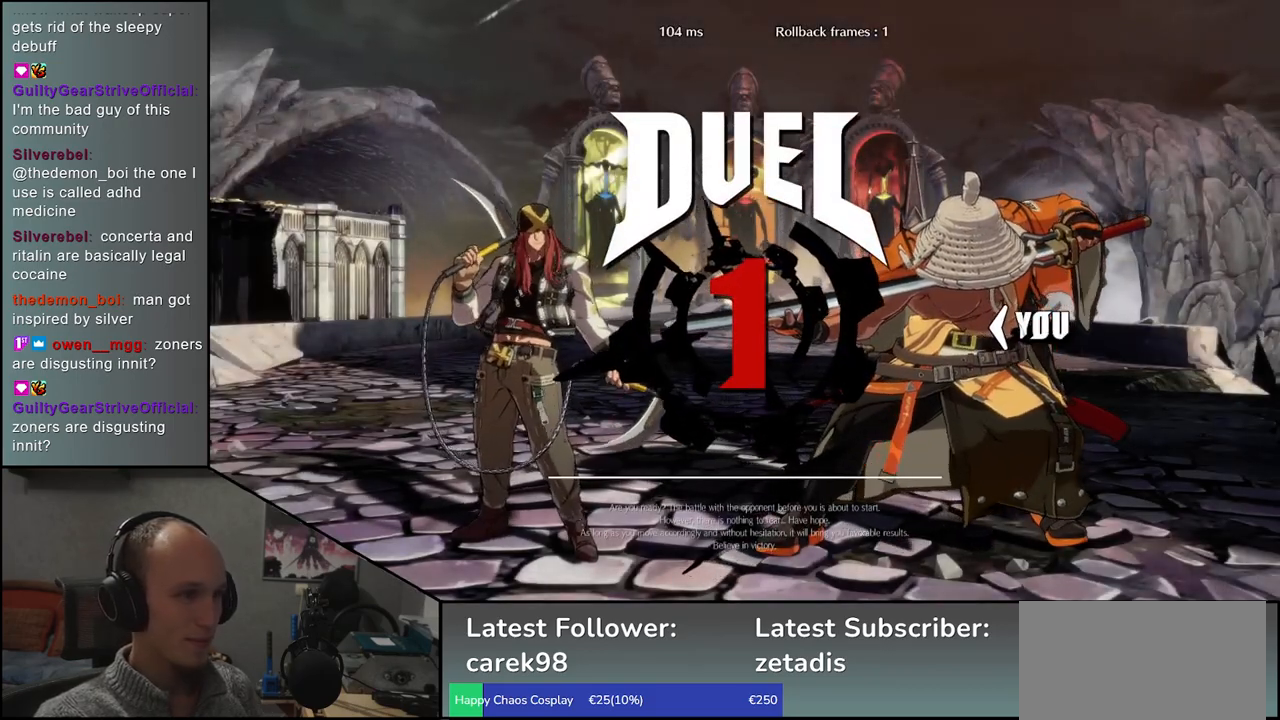
{"buttons": [], "left_stick": "left", "events": []}
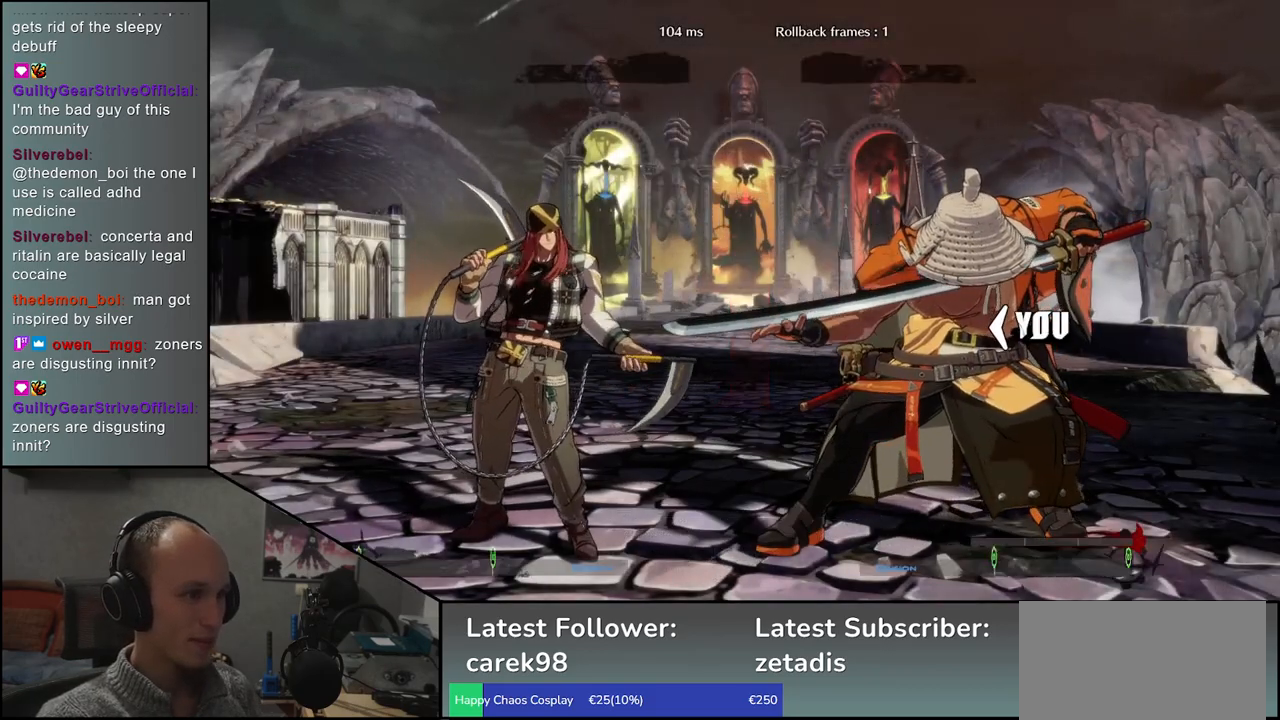
{"buttons": [], "left_stick": "left", "events": []}
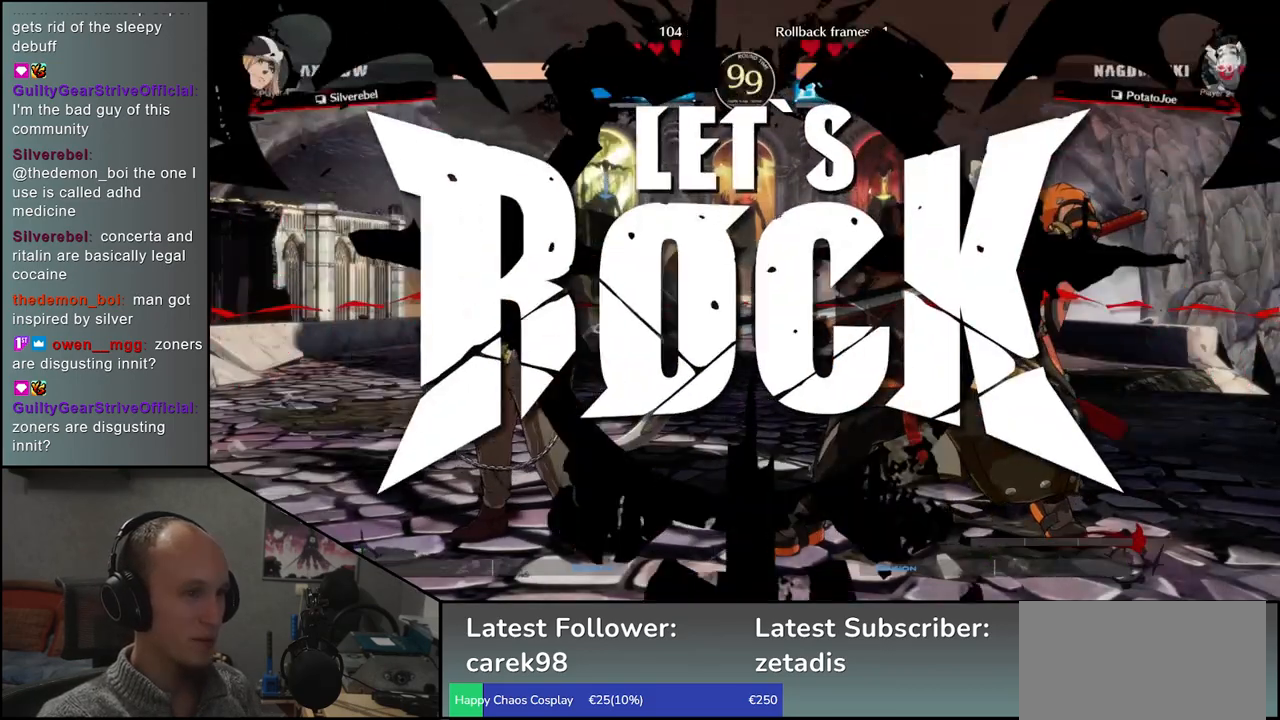
{"buttons": [], "left_stick": "left", "events": [[400, "R1", "down"], [467, "R1", "up"]]}
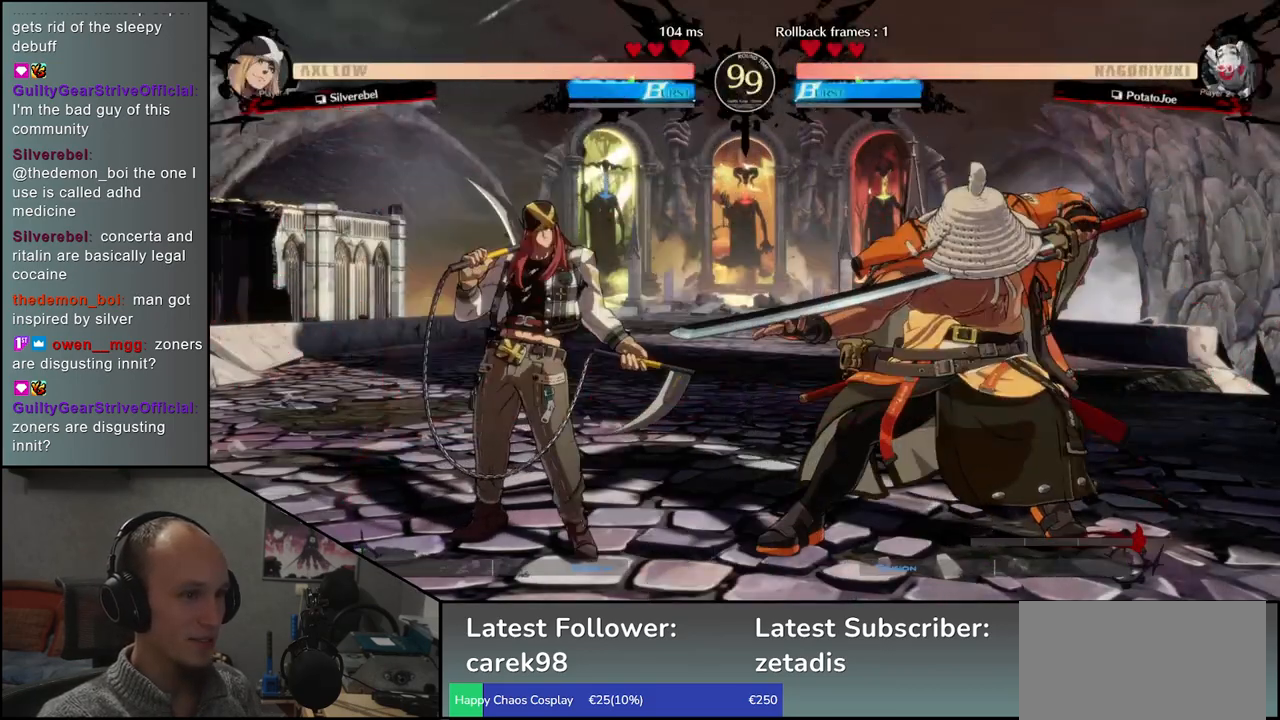
{"buttons": [], "left_stick": "left", "events": [[50, "R1", "down"], [117, "R1", "up"], [200, "R1", "down"], [267, "R1", "up"], [367, "R1", "down"], [433, "R1", "up"]]}
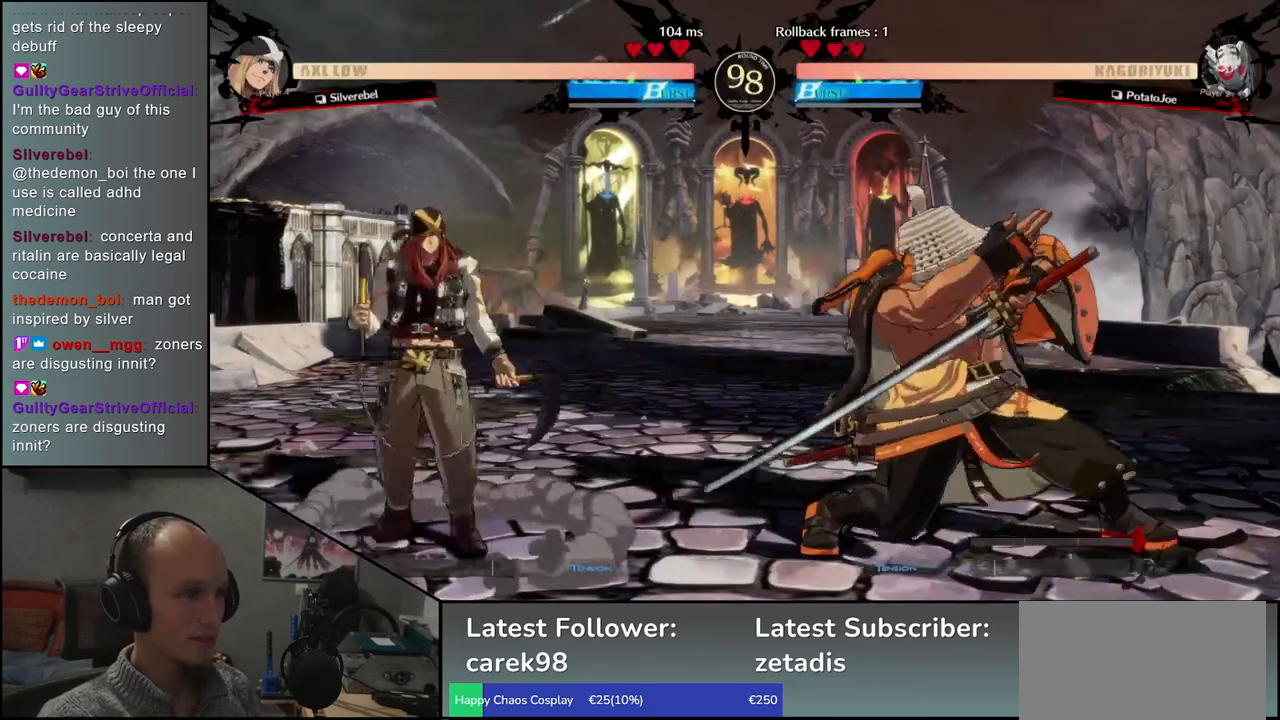
{"buttons": [], "left_stick": "center", "events": [[117, "left_stick", "down"], [183, "left_stick", "right"], [350, "left_stick", "center"]]}
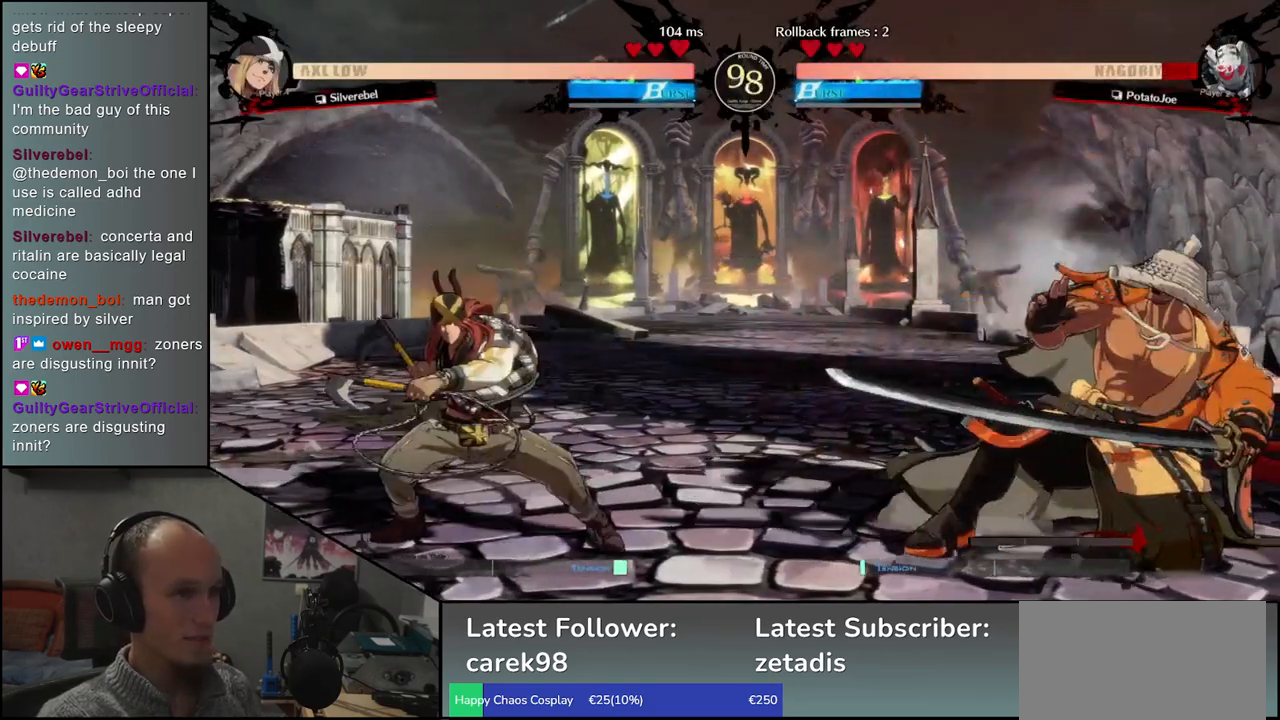
{"buttons": [], "left_stick": "right", "events": [[117, "left_stick", "right"]]}
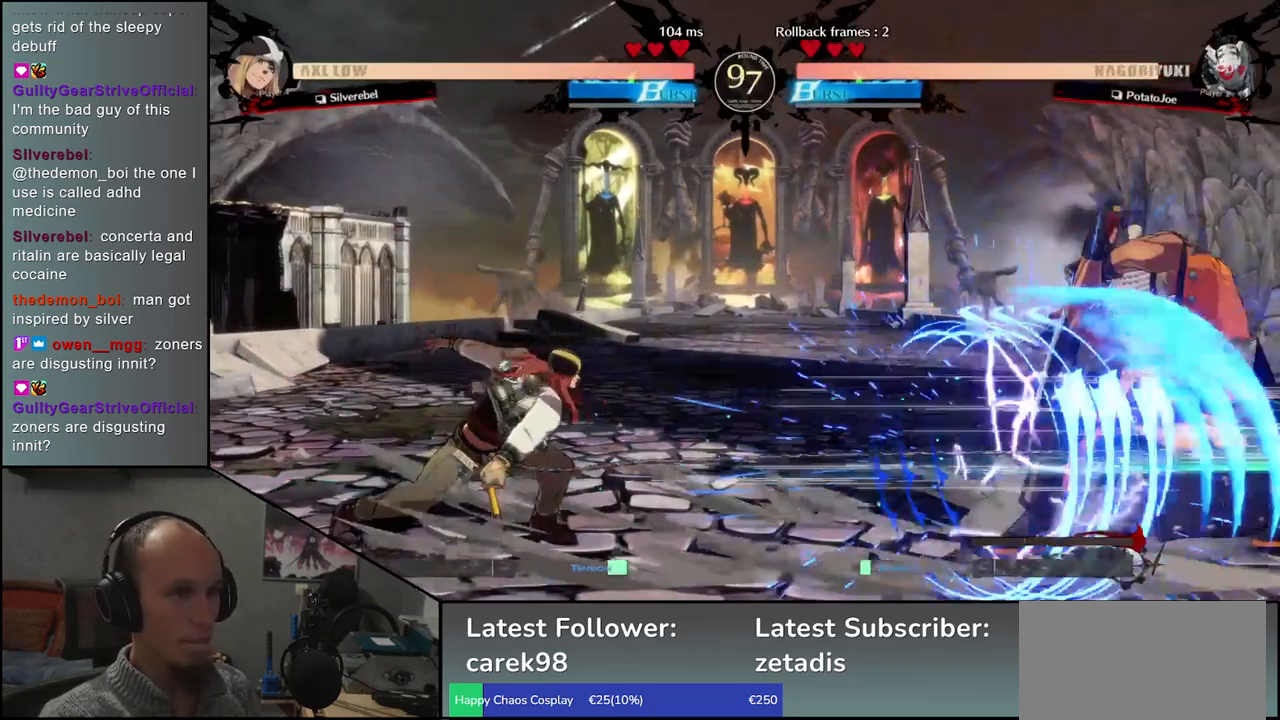
{"buttons": [], "left_stick": "right", "events": []}
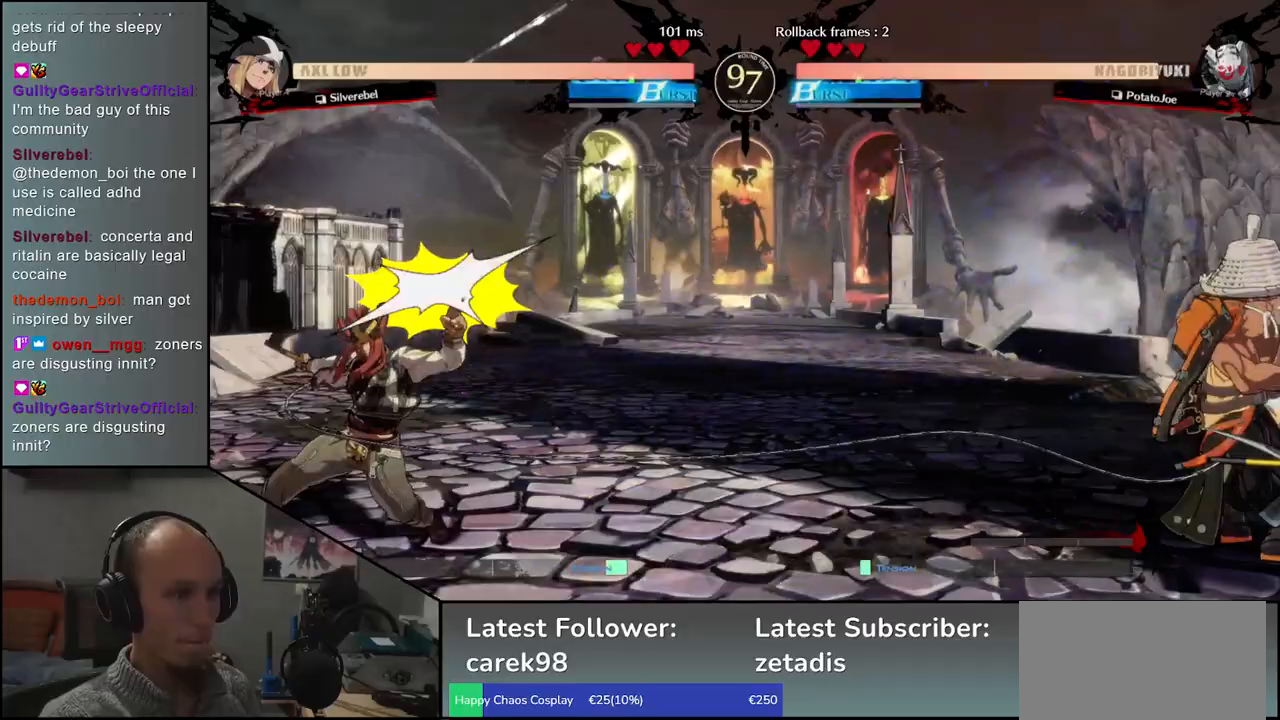
{"buttons": [], "left_stick": "right", "events": [[50, "left_stick", "down"], [117, "left_stick", "left"], [183, "TRIANGLE", "down"], [233, "left_stick", "right"], [300, "TRIANGLE", "up"]]}
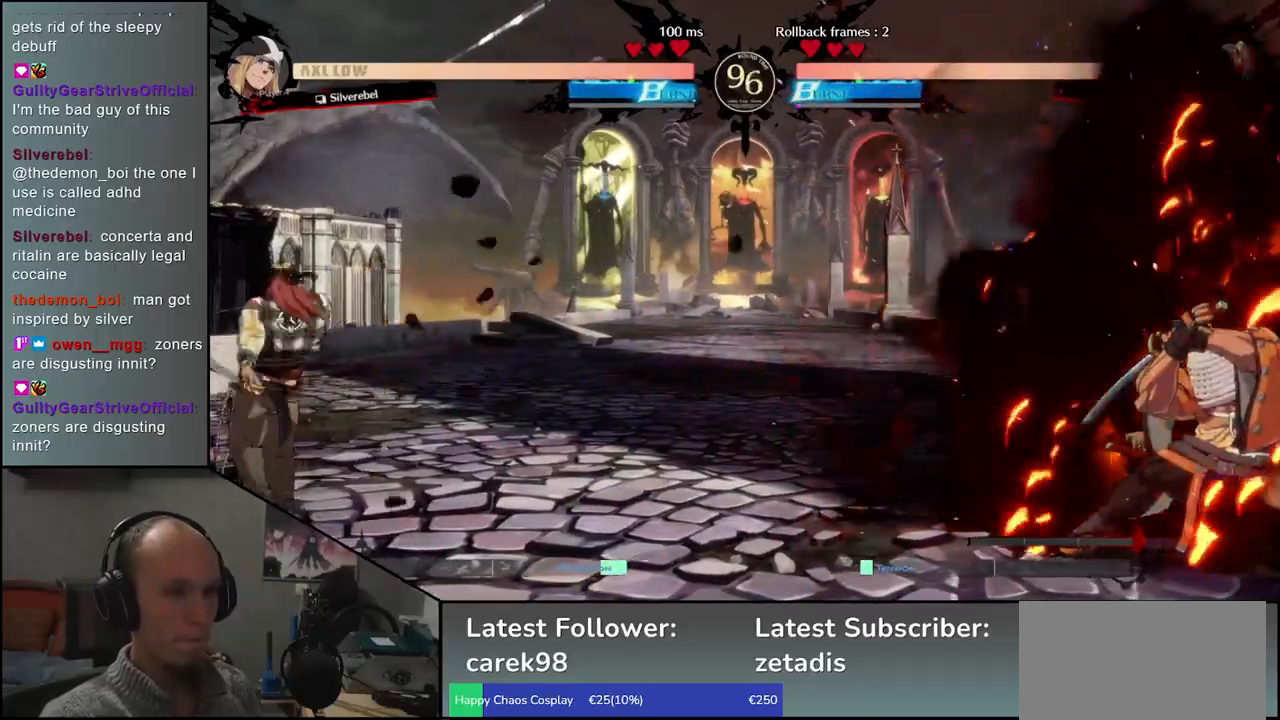
{"buttons": [], "left_stick": "down", "events": [[217, "left_stick", "down"], [283, "left_stick", "left"], [350, "TRIANGLE", "down"], [383, "left_stick", "right"], [433, "TRIANGLE", "up"], [467, "left_stick", "down"]]}
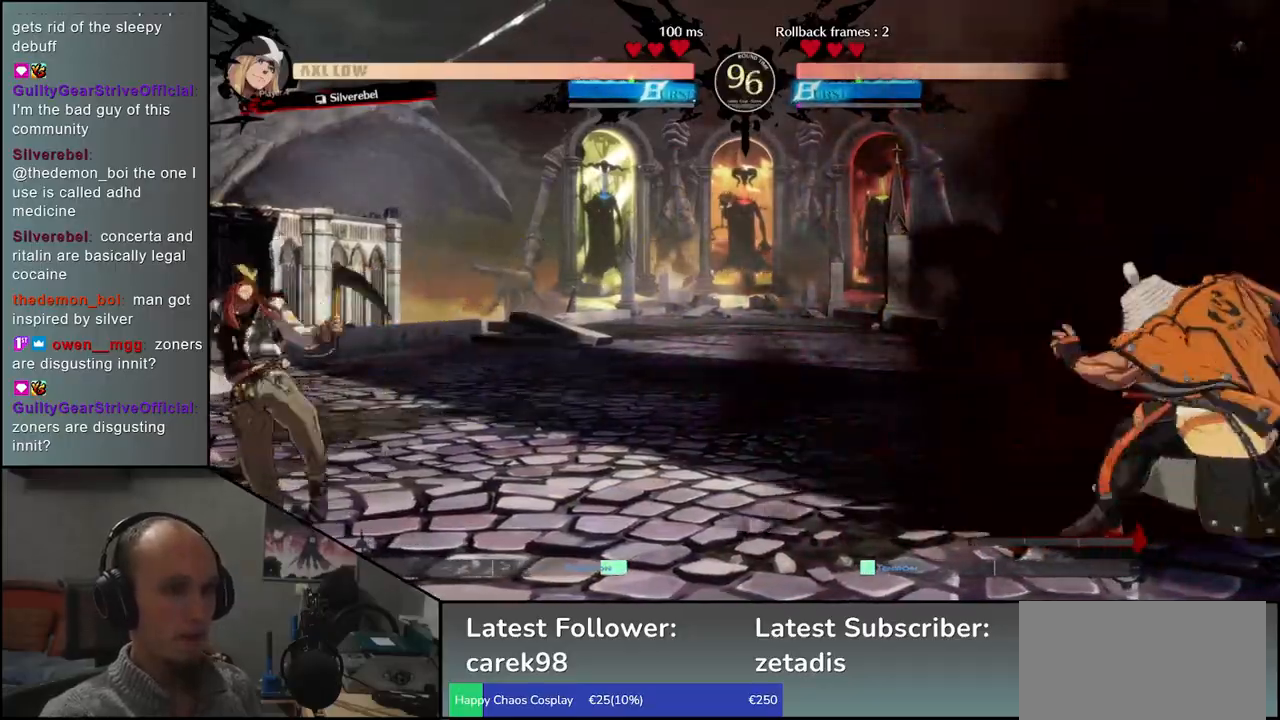
{"buttons": ["TRIANGLE"], "left_stick": "center", "events": [[17, "left_stick", "left"], [67, "L2", "down"], [133, "left_stick", "center"], [150, "L2", "up"], [300, "TRIANGLE", "down"], [400, "TRIANGLE", "up"], [500, "TRIANGLE", "down"]]}
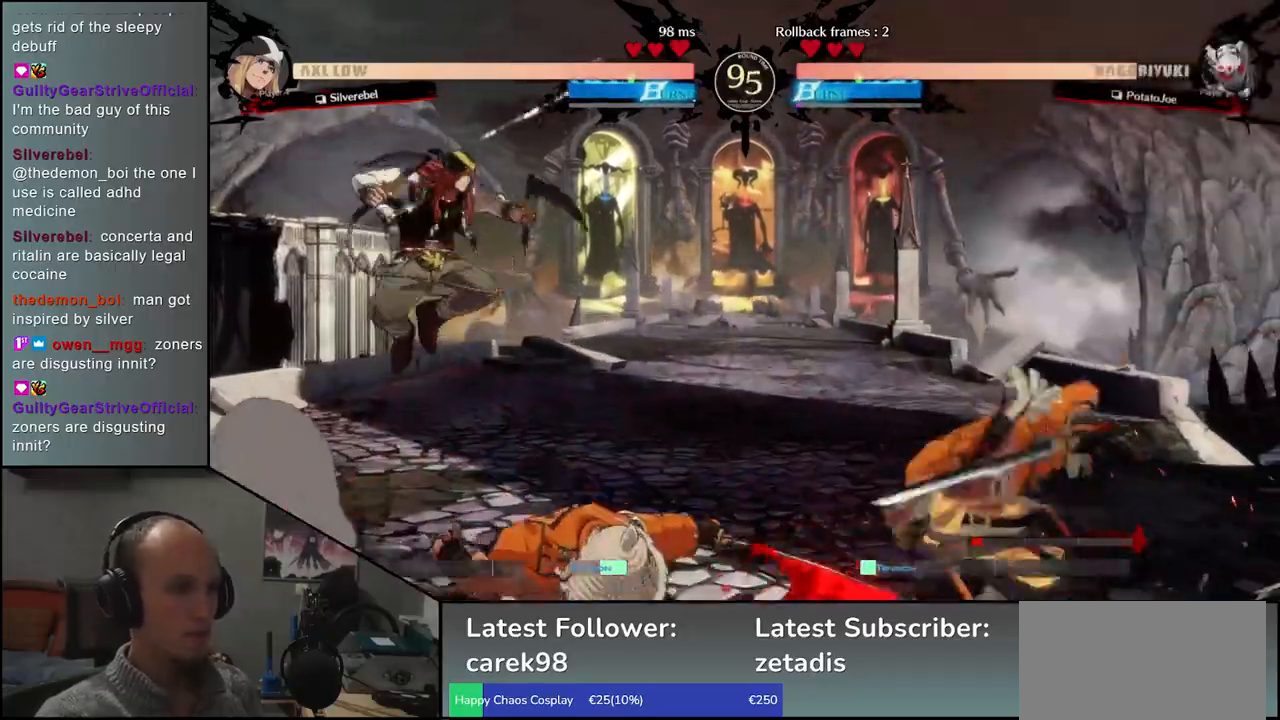
{"buttons": ["TRIANGLE"], "left_stick": "right", "events": [[83, "TRIANGLE", "up"], [217, "TRIANGLE", "down"], [317, "TRIANGLE", "up"], [450, "TRIANGLE", "down"], [483, "left_stick", "right"]]}
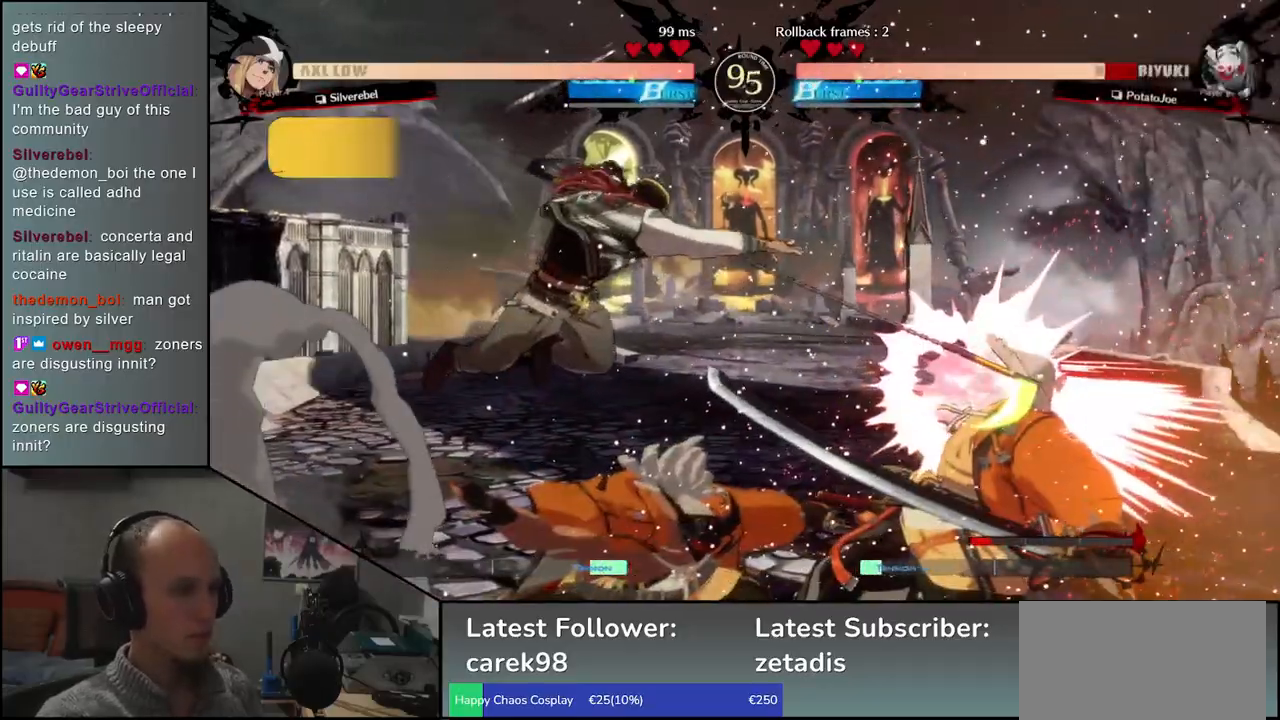
{"buttons": [], "left_stick": "right", "events": [[50, "TRIANGLE", "up"]]}
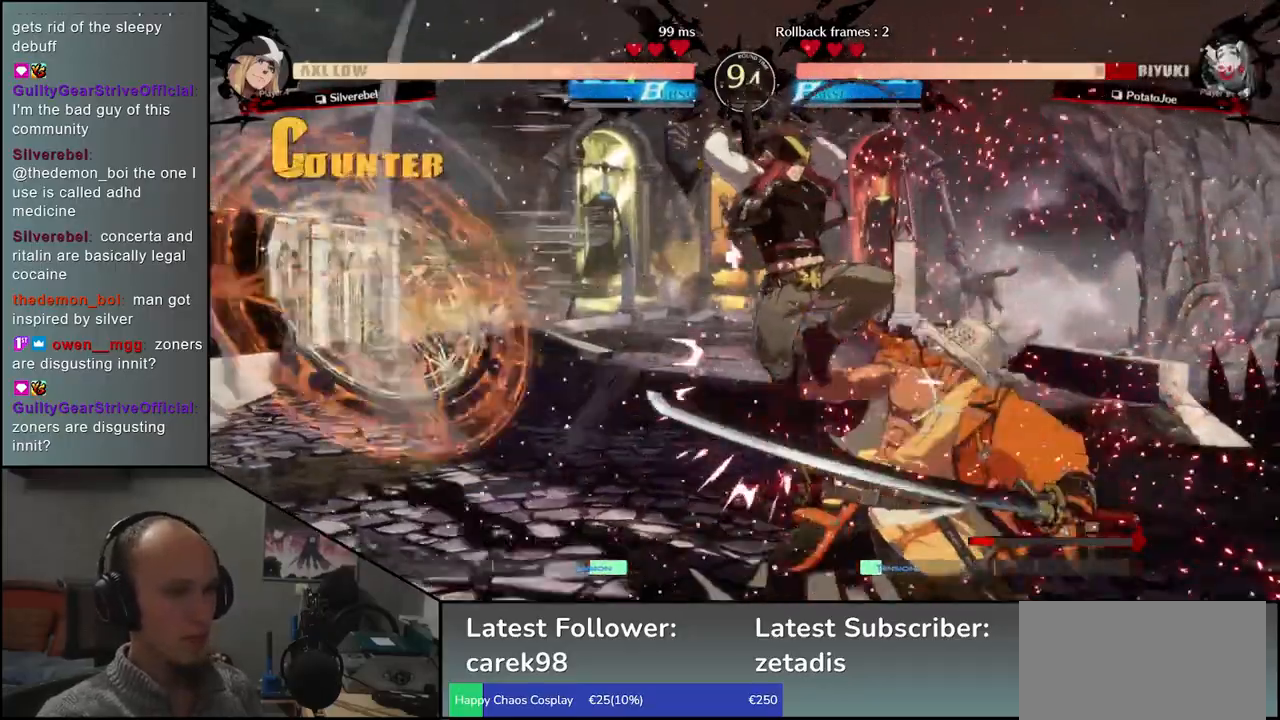
{"buttons": [], "left_stick": "down-right", "events": [[450, "left_stick", "down-right"]]}
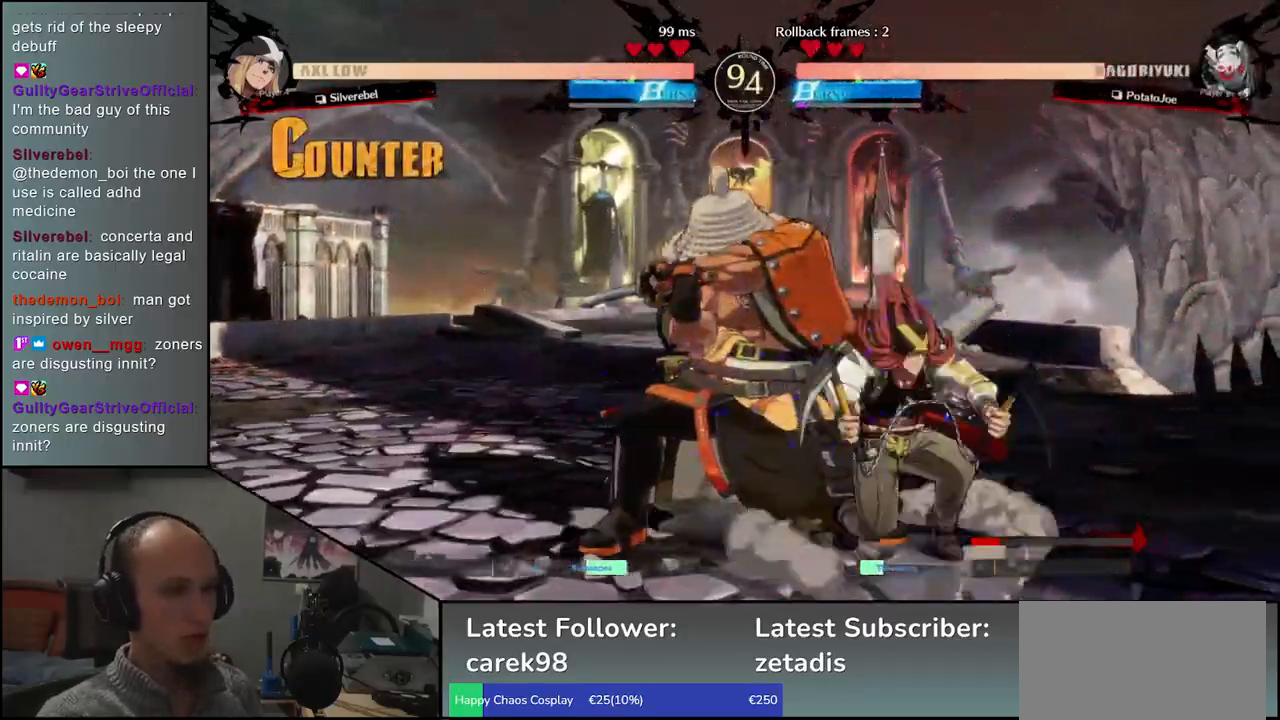
{"buttons": [], "left_stick": "down-left", "events": [[433, "left_stick", "down-left"]]}
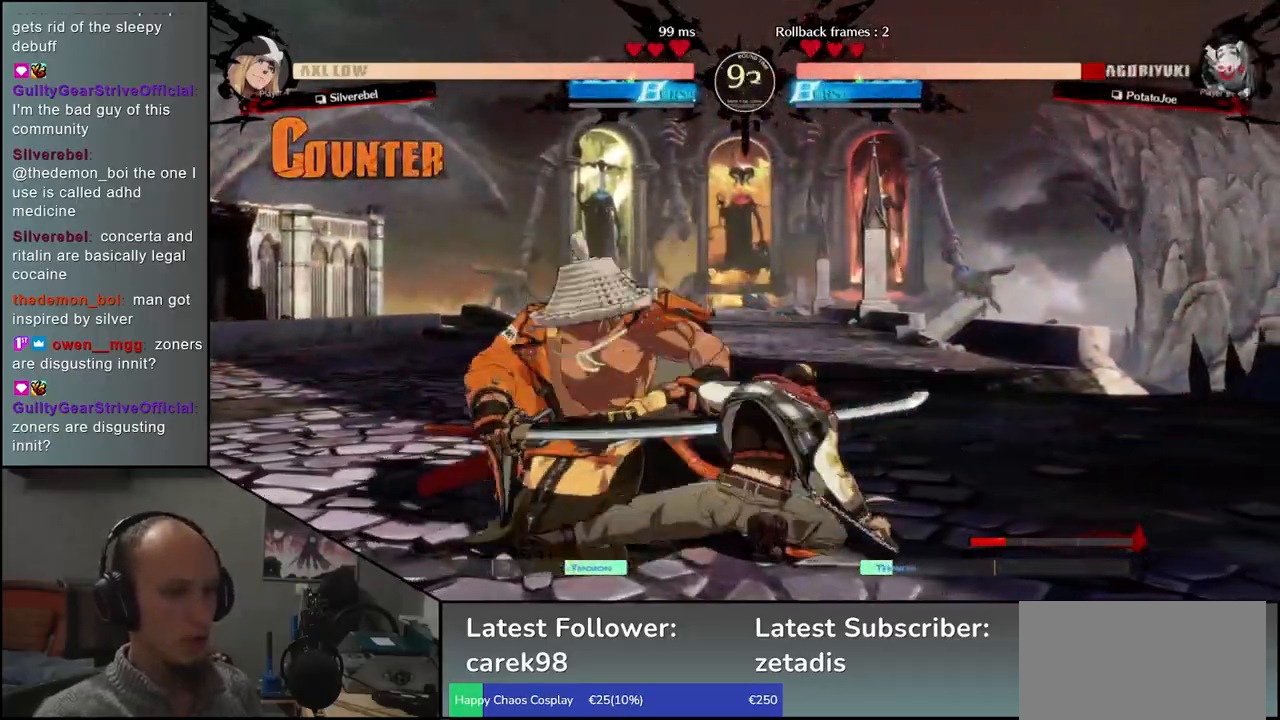
{"buttons": [], "left_stick": "down-left", "events": []}
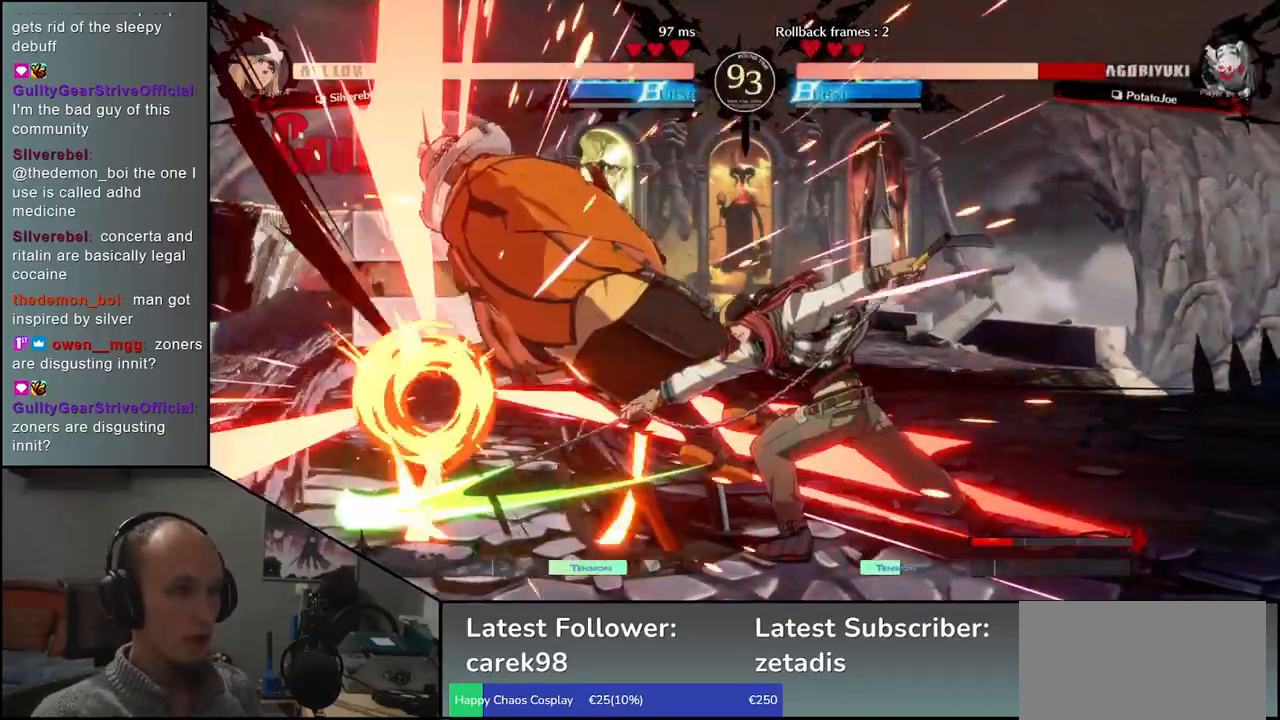
{"buttons": [], "left_stick": "left", "events": [[200, "left_stick", "left"]]}
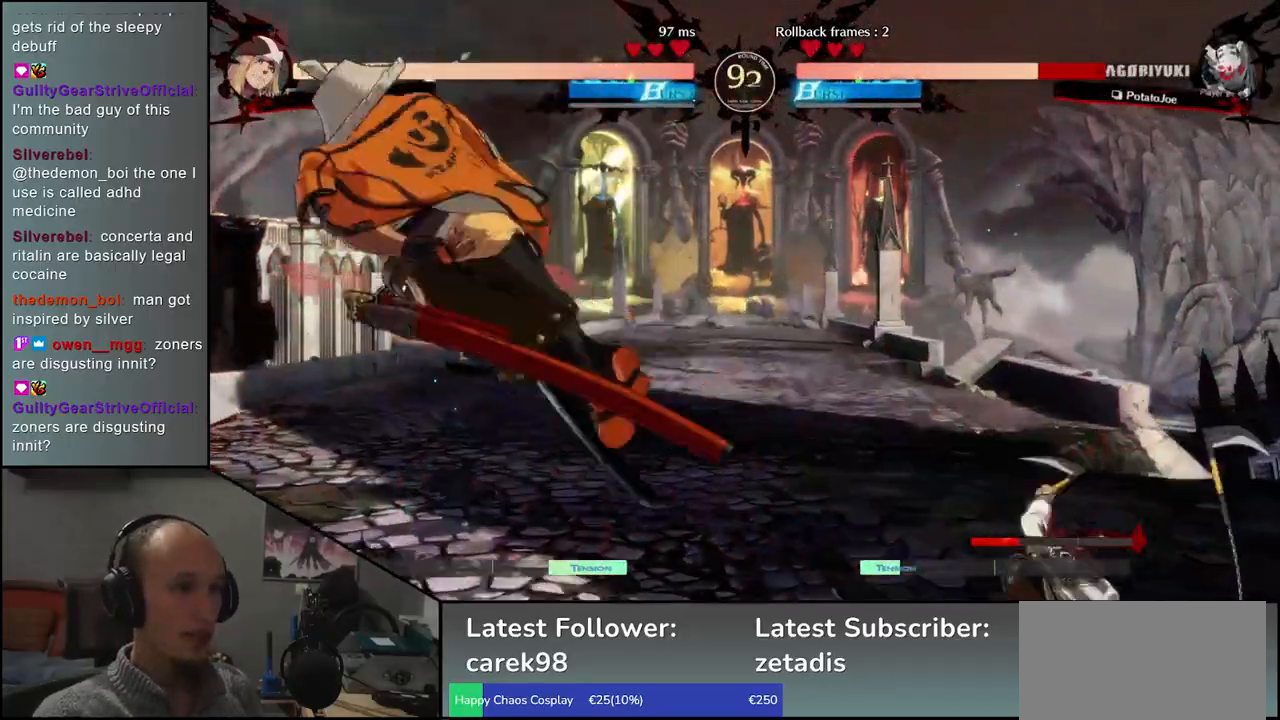
{"buttons": [], "left_stick": "down-left", "events": [[33, "left_stick", "down-left"]]}
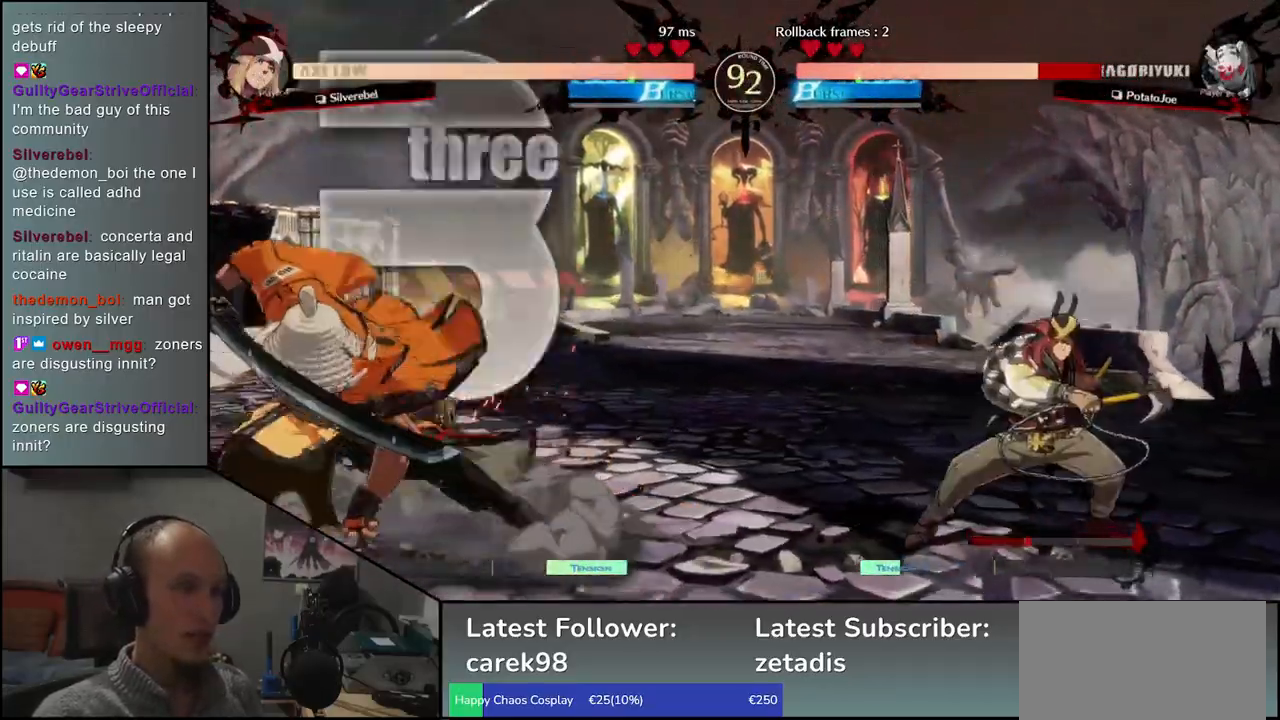
{"buttons": [], "left_stick": "left", "events": [[217, "left_stick", "left"]]}
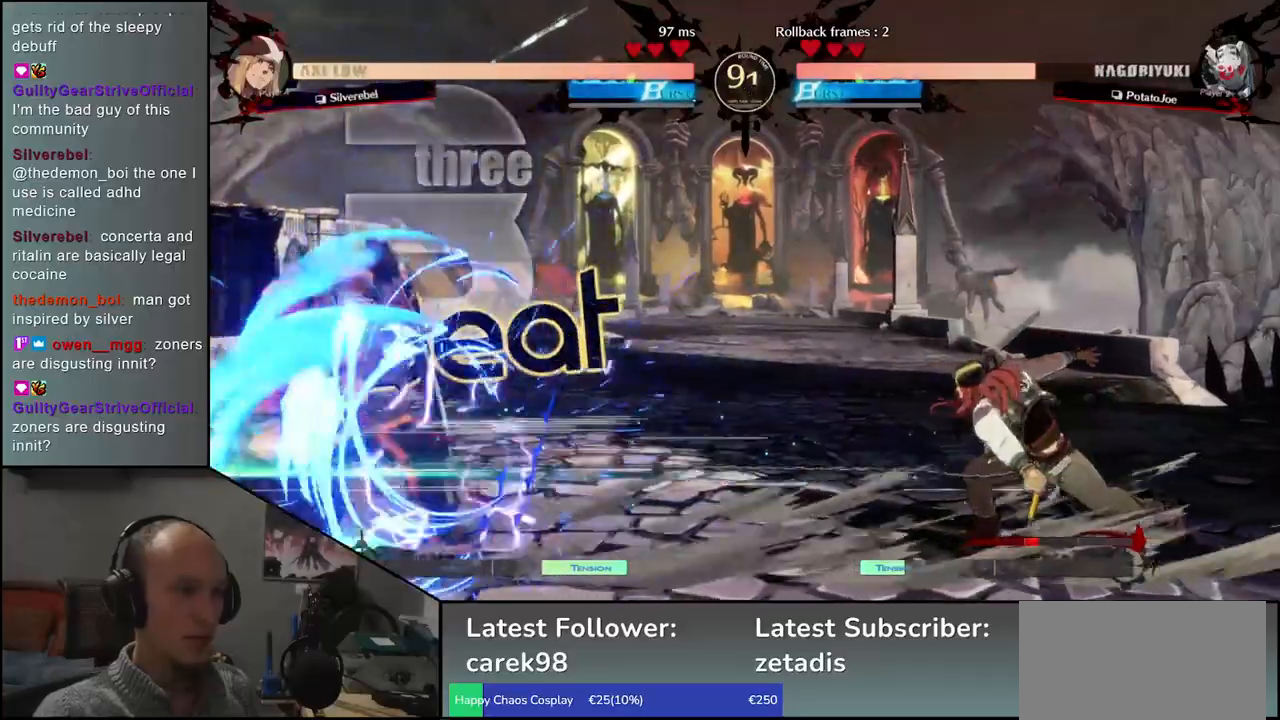
{"buttons": [], "left_stick": "left", "events": []}